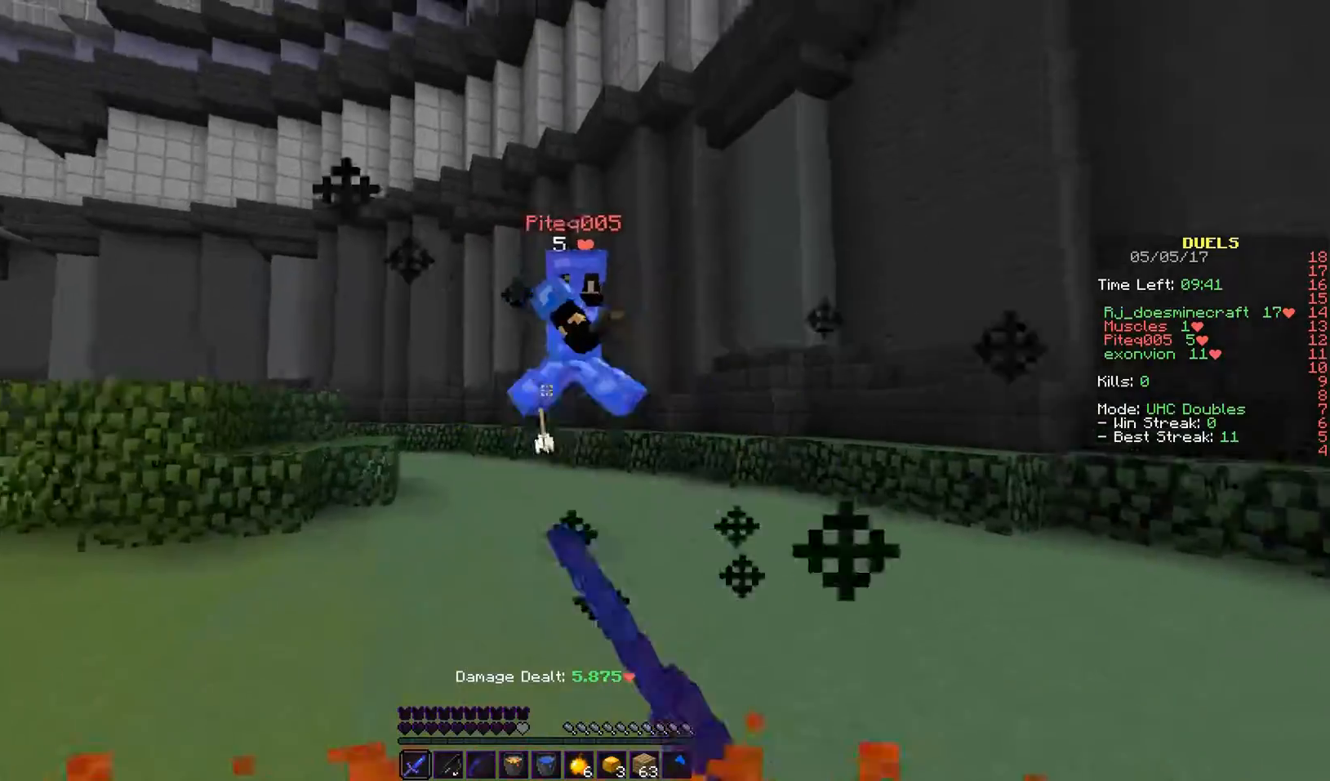
Gameplay with keyboard and mouse; each line is a JSON object with the keys and mouse buttons held at the frame after it. "events" lists presses ("down") and releases ("up") of "a", "d", "s", "w", "mouse_left" and "mouse_right" between this image and that frame as [ms after this image, input, new state], when the widget could be followed in between. "mouse_left", "mouse_right" = the "left", "right" buttons of the "mouse" list. No other keys are recorded. Fast repeated clicks can show as one long hold. Mouse movement is not recorded.
{"keys": ["w"], "mouse": [], "events": [[167, "mouse_left", "up"]]}
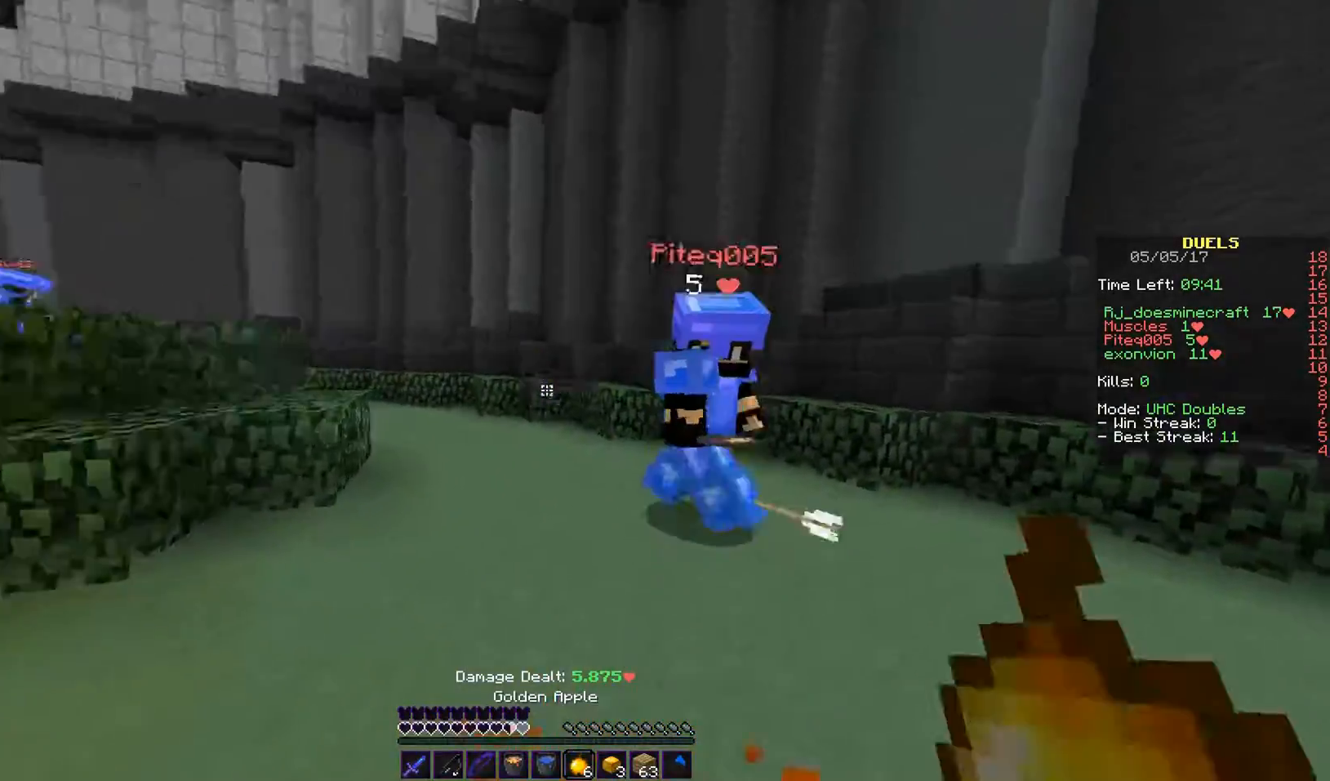
{"keys": ["w"], "mouse": ["right"], "events": [[233, "mouse_right", "down"]]}
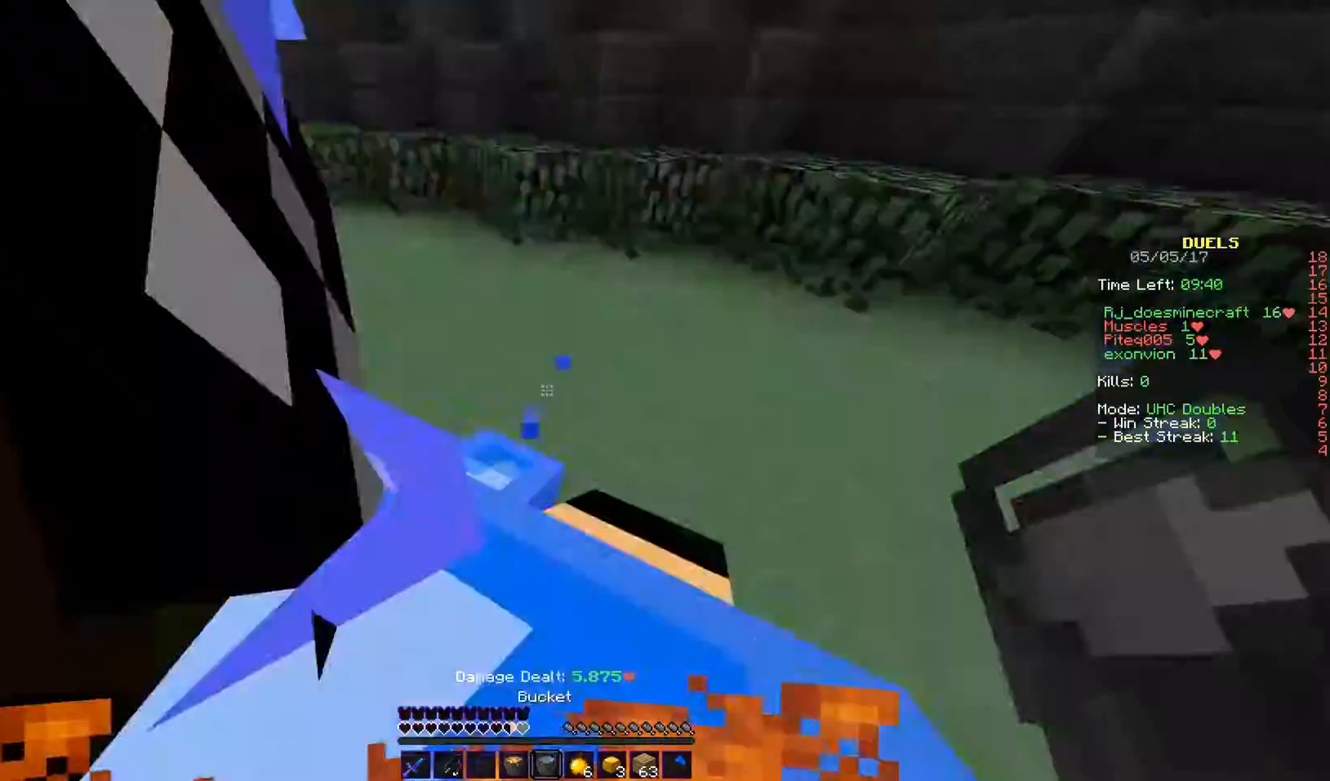
{"keys": ["d", "w"], "mouse": ["left"], "events": [[33, "mouse_left", "down"], [33, "mouse_right", "up"], [200, "d", "down"], [367, "d", "up"], [433, "d", "down"]]}
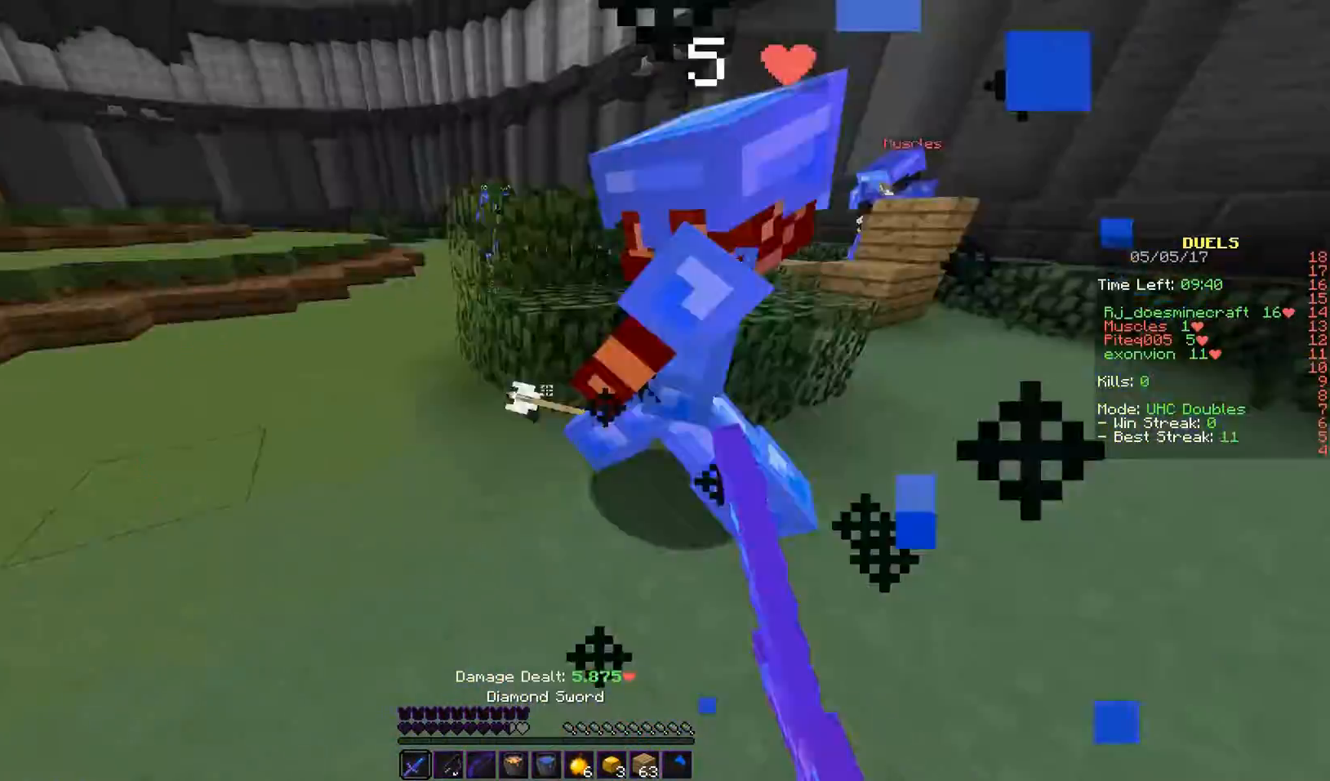
{"keys": ["a", "w"], "mouse": ["left"], "events": [[333, "d", "up"], [433, "a", "down"], [467, "mouse_left", "up"], [500, "mouse_left", "down"]]}
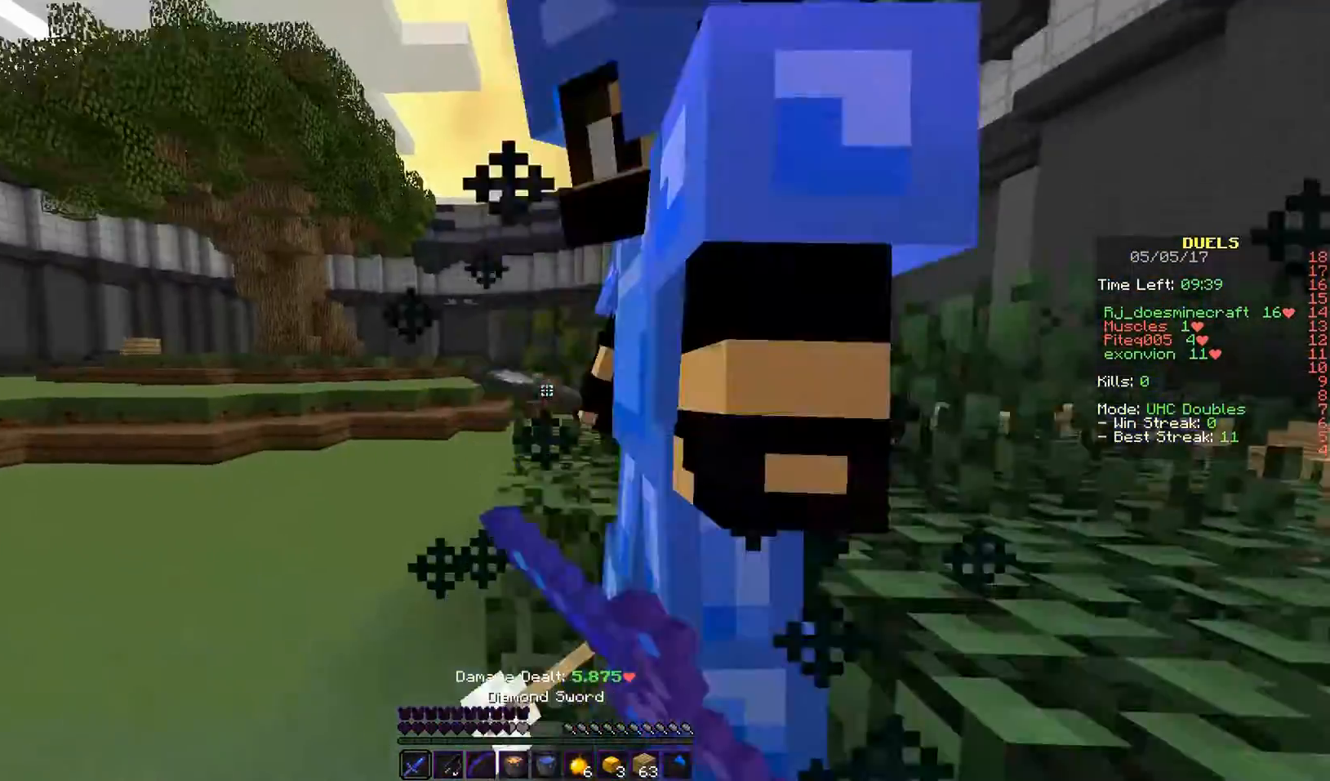
{"keys": ["d"], "mouse": ["left"], "events": [[33, "d", "down"], [67, "a", "up"], [233, "w", "up"]]}
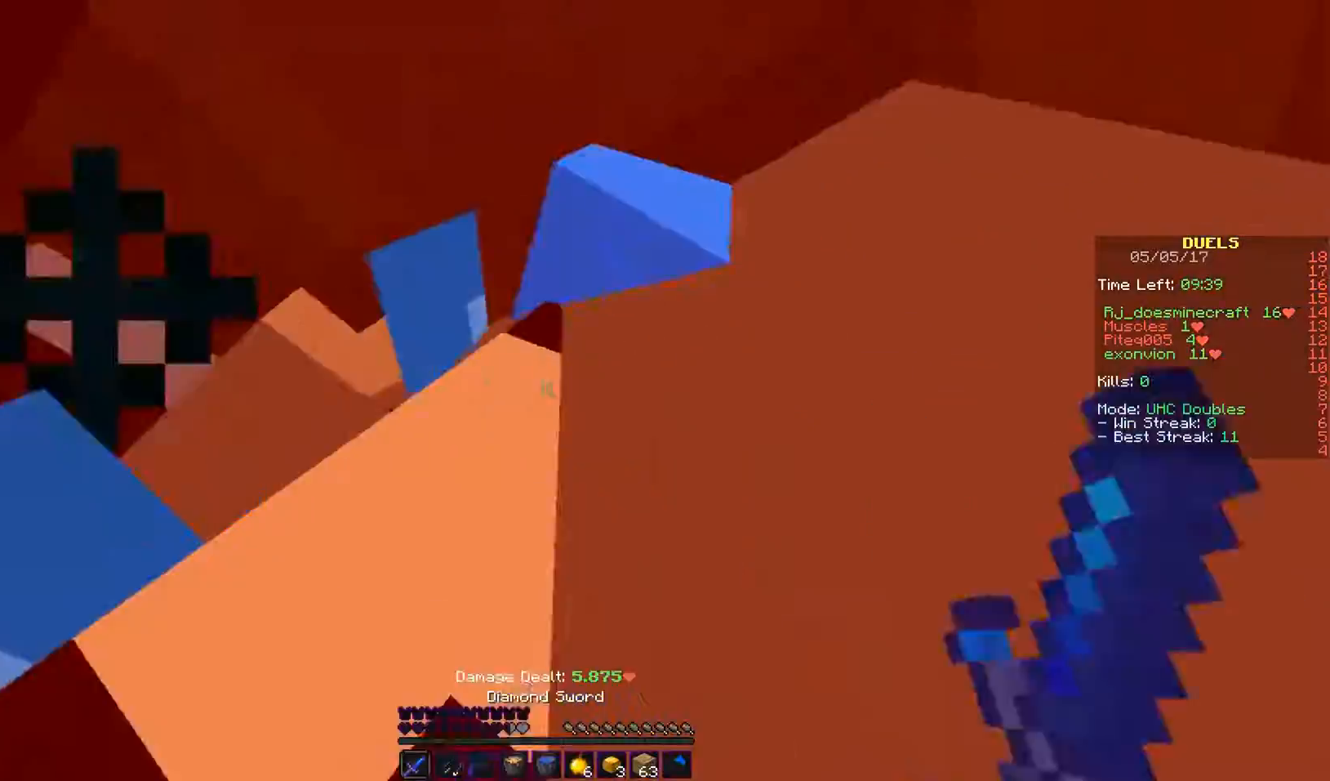
{"keys": ["a", "w"], "mouse": [], "events": [[67, "mouse_left", "up"], [100, "mouse_left", "down"], [267, "a", "down"], [300, "d", "up"], [333, "w", "down"], [500, "mouse_left", "up"]]}
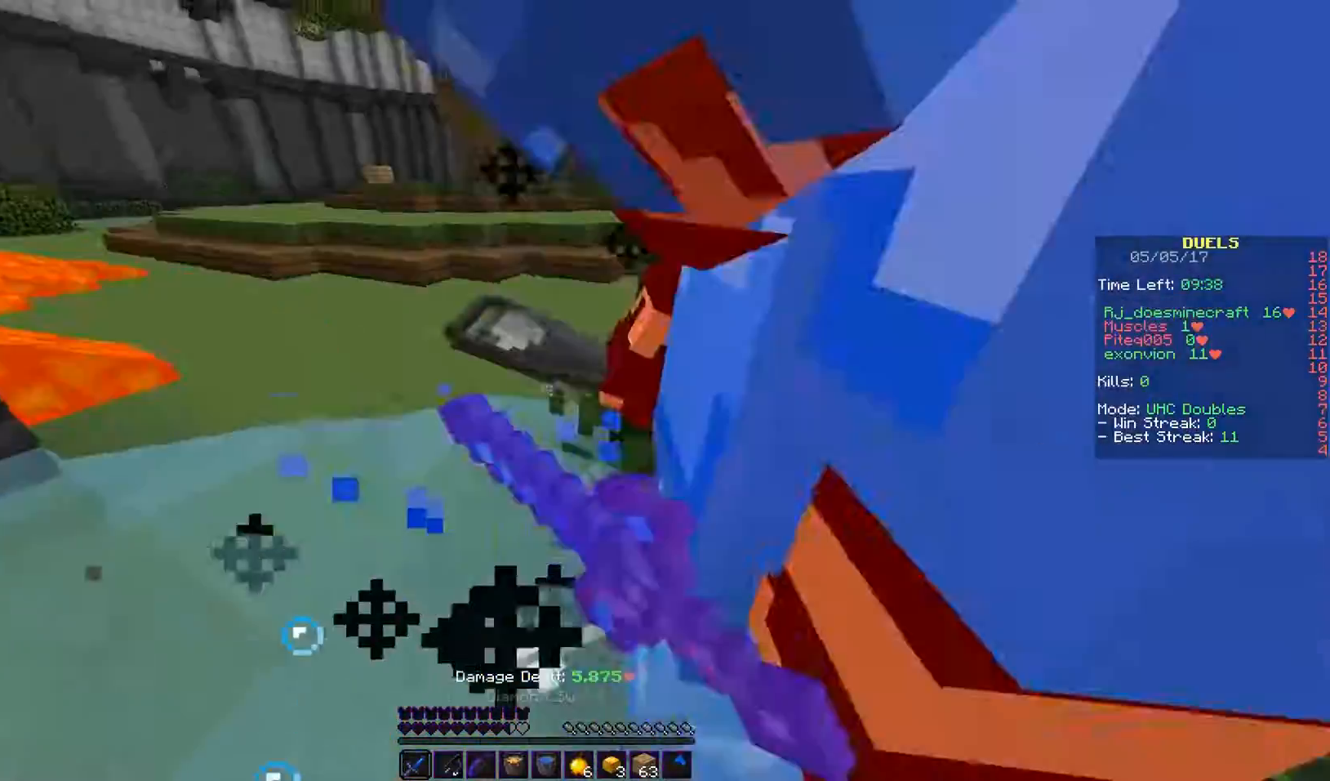
{"keys": ["d", "w"], "mouse": ["left"], "events": [[33, "a", "up"], [33, "d", "down"], [33, "mouse_left", "down"], [433, "mouse_left", "up"], [467, "mouse_left", "down"]]}
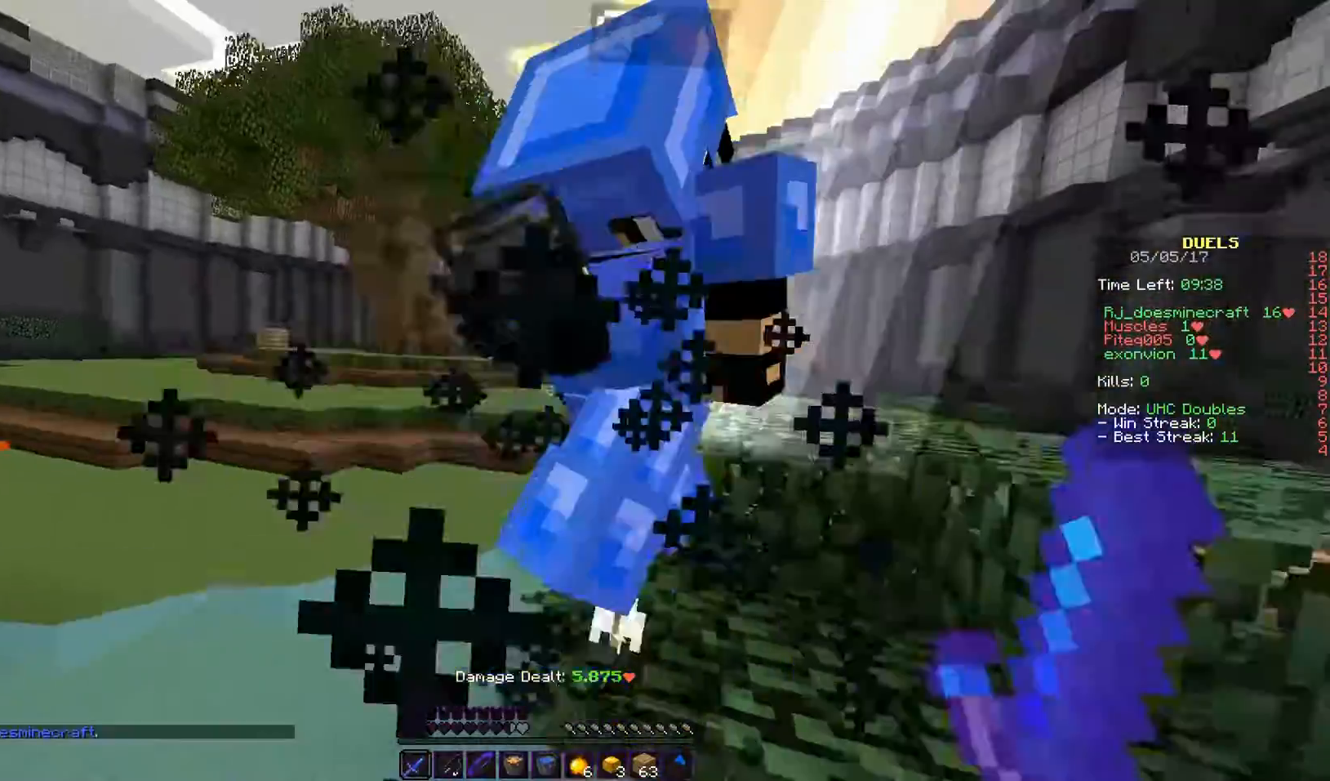
{"keys": ["d", "w"], "mouse": [], "events": [[333, "d", "up"], [400, "d", "down"], [450, "mouse_left", "up"]]}
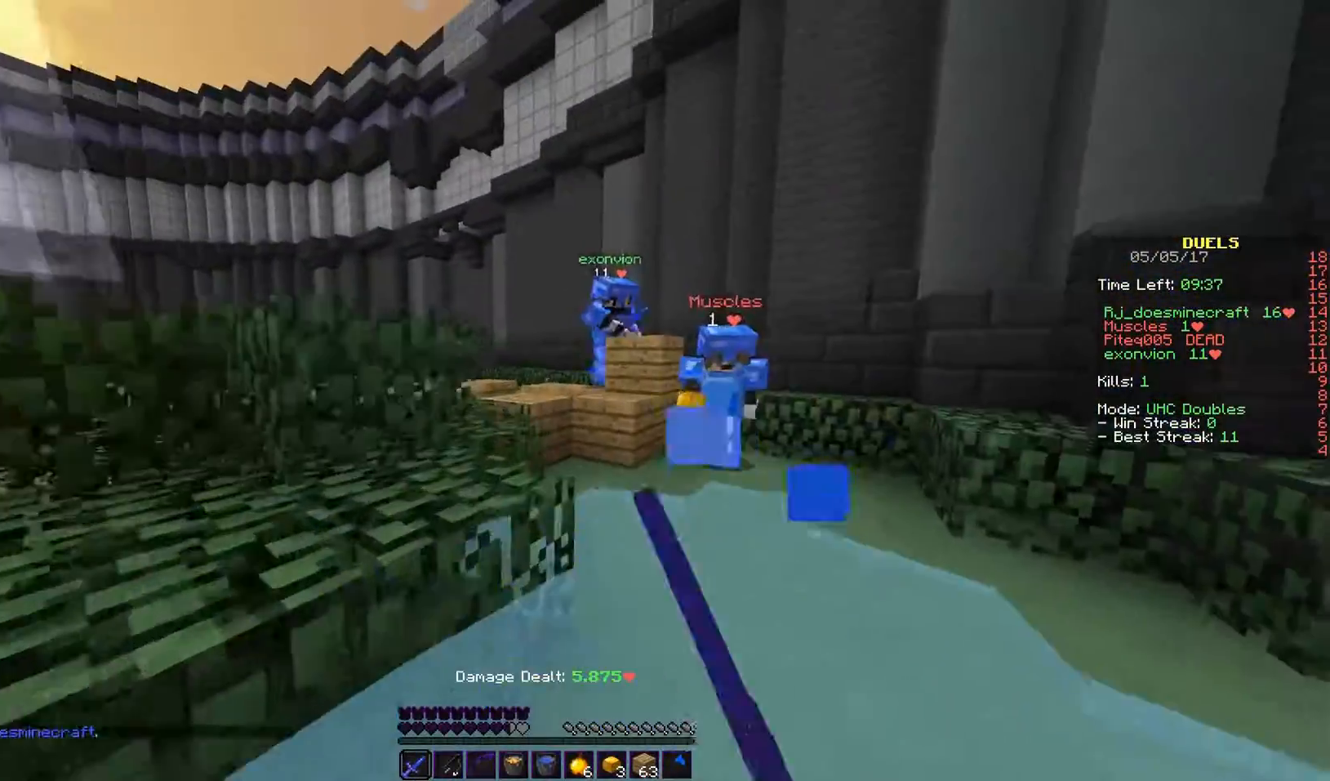
{"keys": ["w"], "mouse": ["left"], "events": [[167, "d", "up"], [367, "mouse_left", "down"]]}
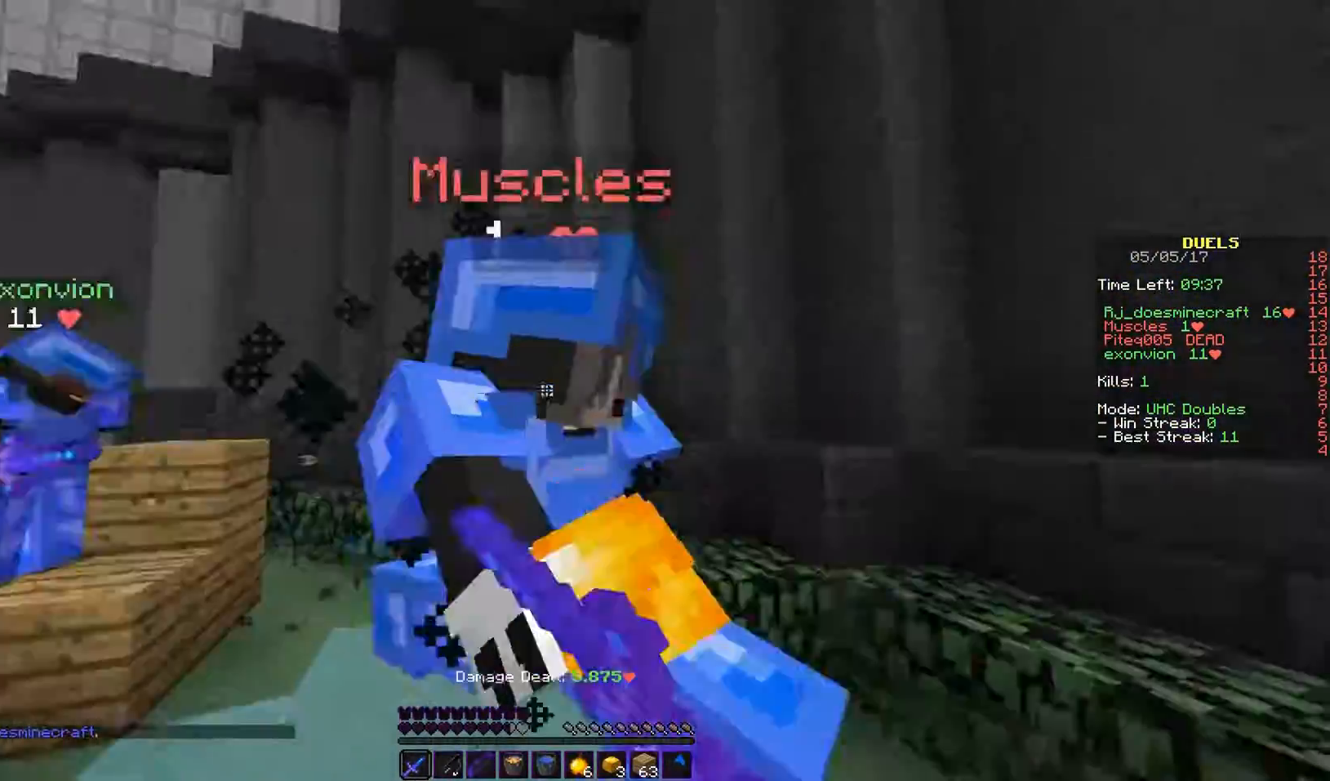
{"keys": ["d", "w"], "mouse": ["left"], "events": [[67, "d", "down"], [133, "mouse_left", "up"], [167, "mouse_left", "down"], [367, "mouse_left", "up"], [400, "mouse_left", "down"]]}
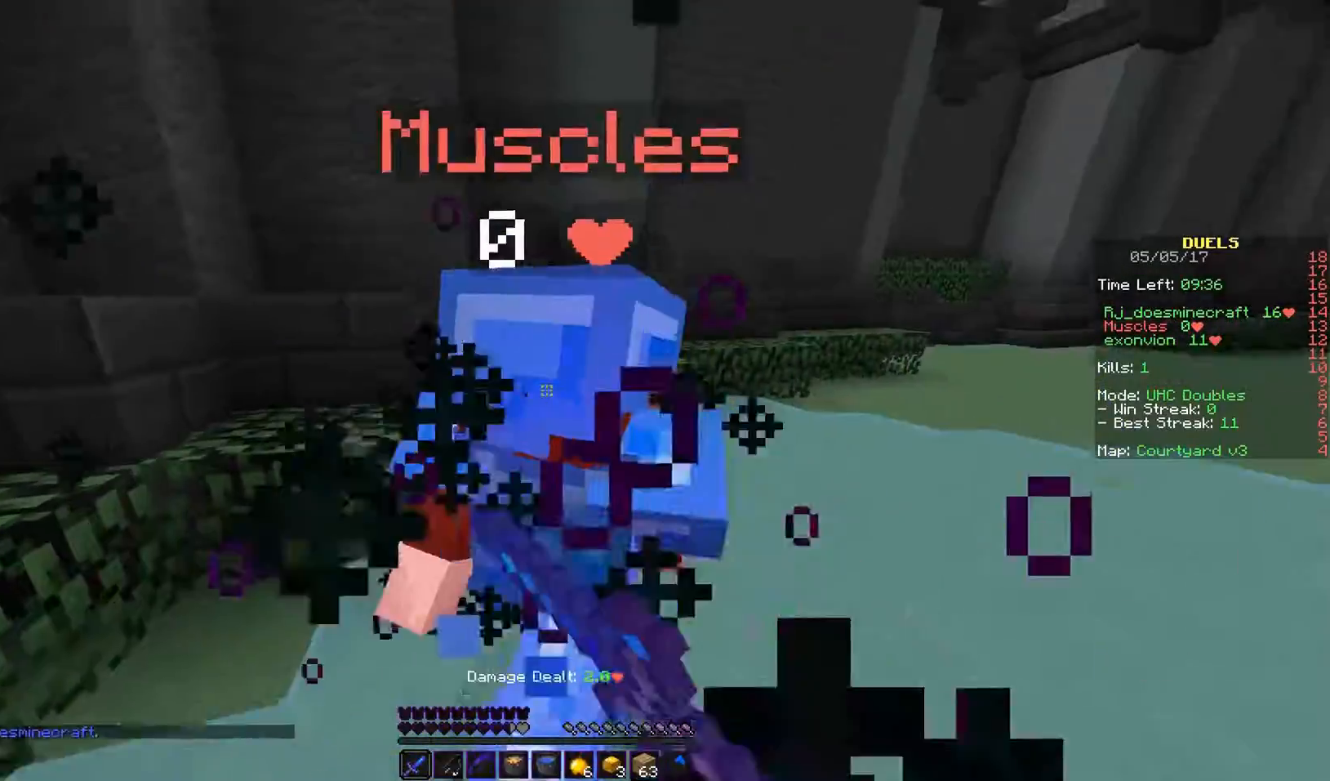
{"keys": ["w"], "mouse": ["left"], "events": [[133, "d", "up"]]}
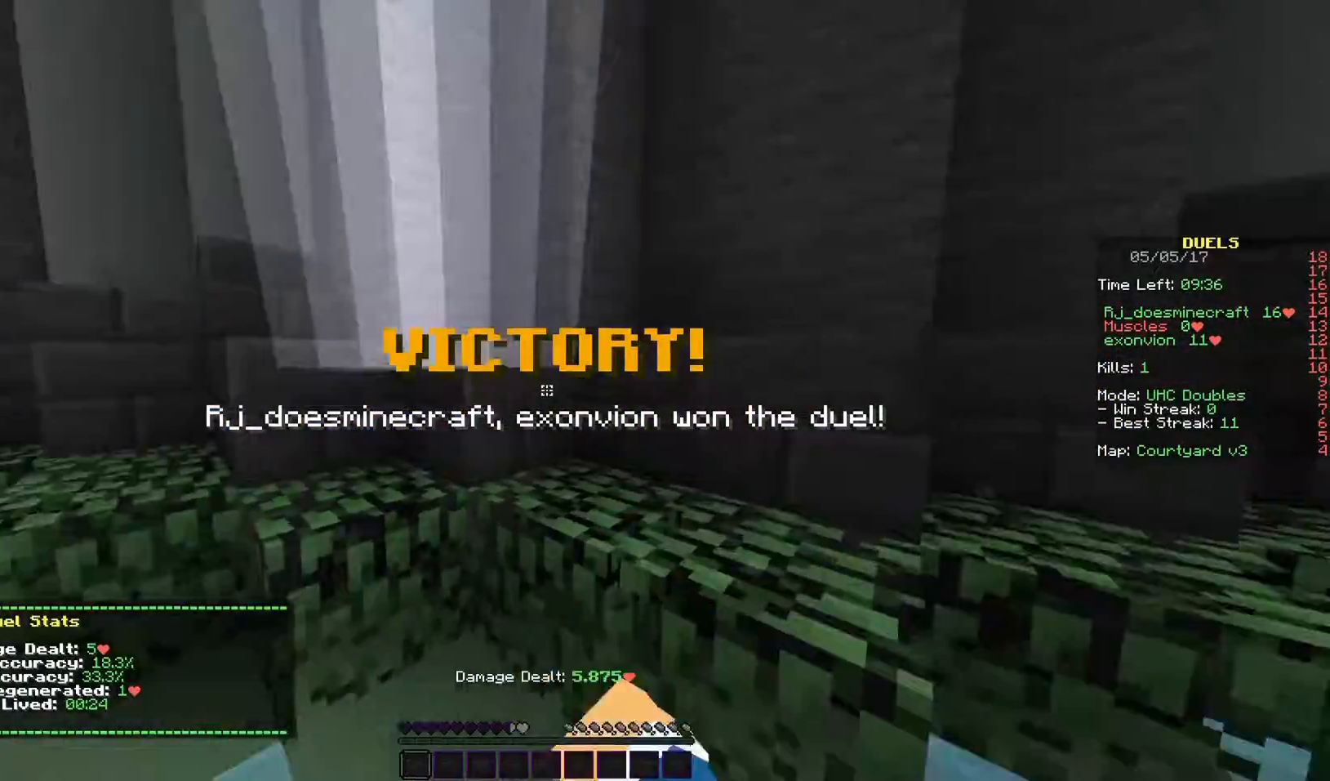
{"keys": ["w"], "mouse": [], "events": [[33, "mouse_left", "up"]]}
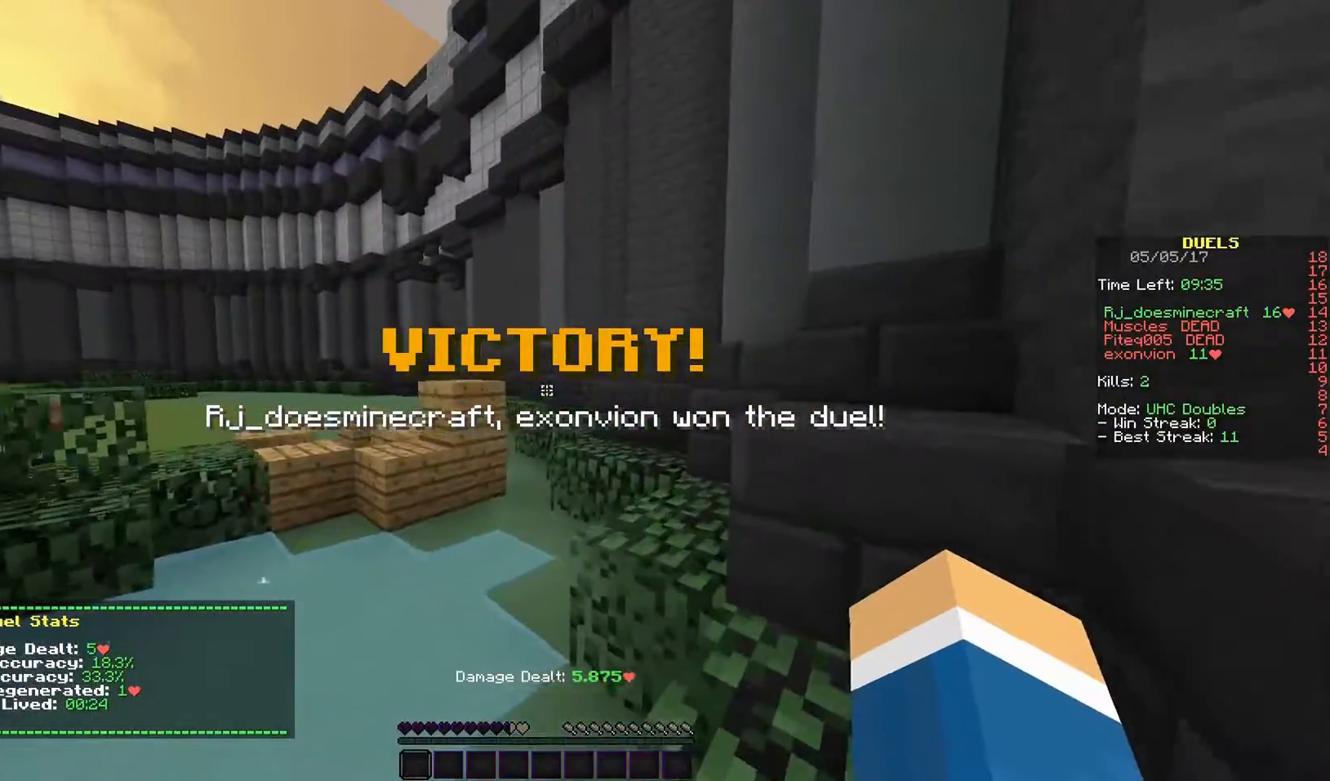
{"keys": ["w"], "mouse": [], "events": []}
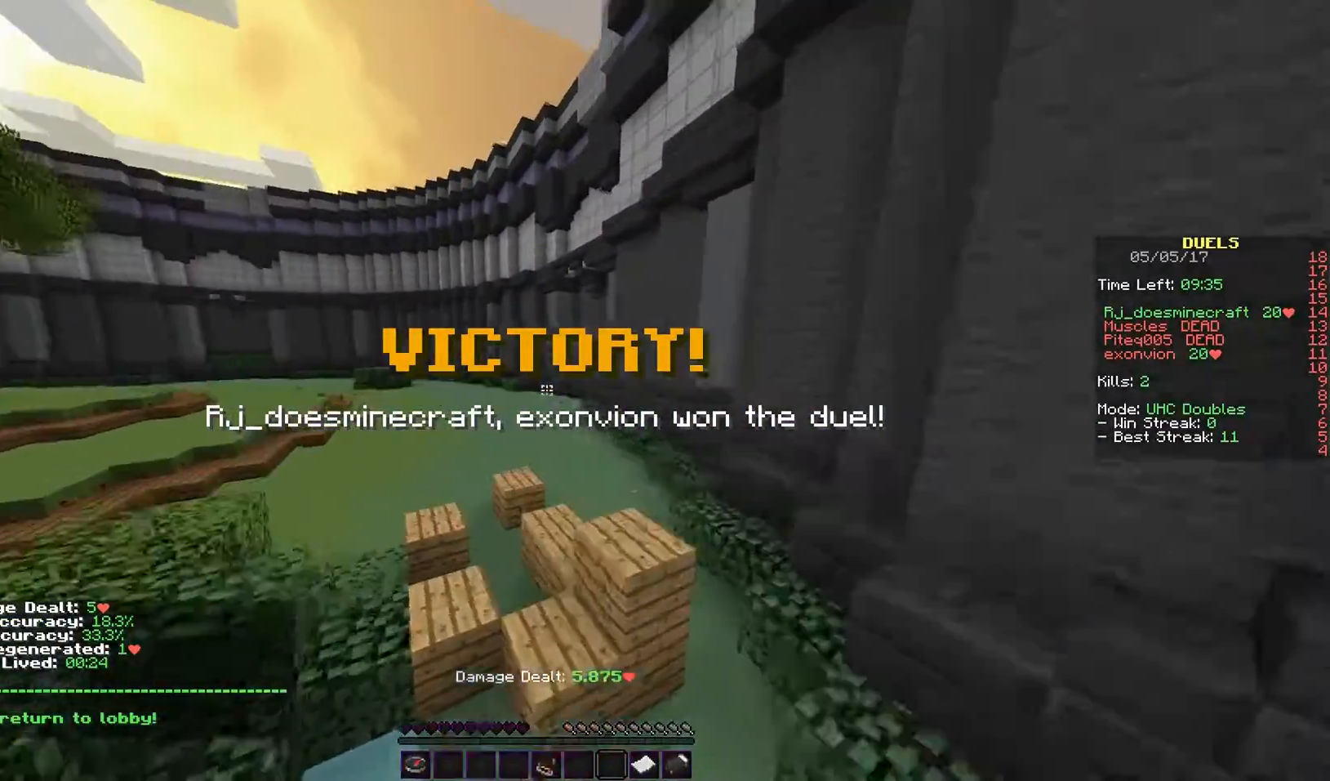
{"keys": [], "mouse": [], "events": [[333, "w", "up"]]}
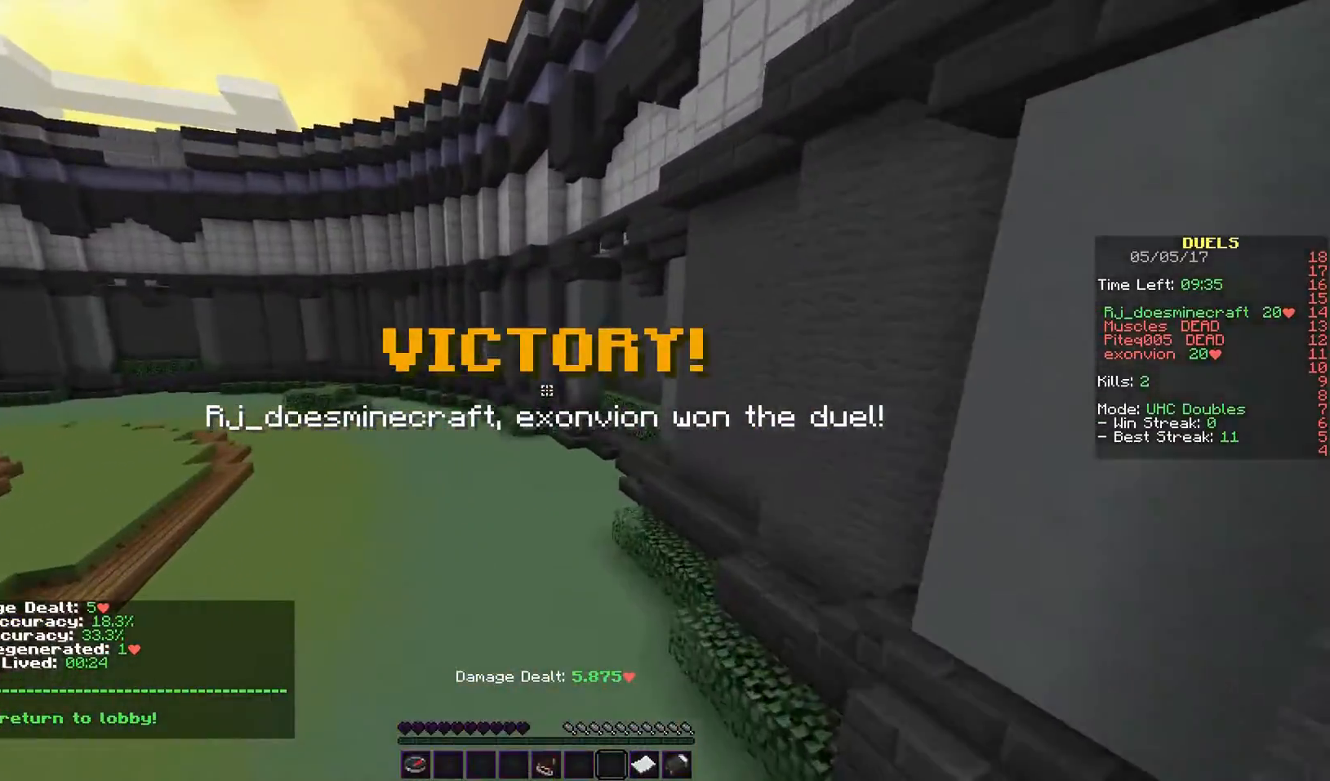
{"keys": ["w"], "mouse": [], "events": [[67, "w", "down"]]}
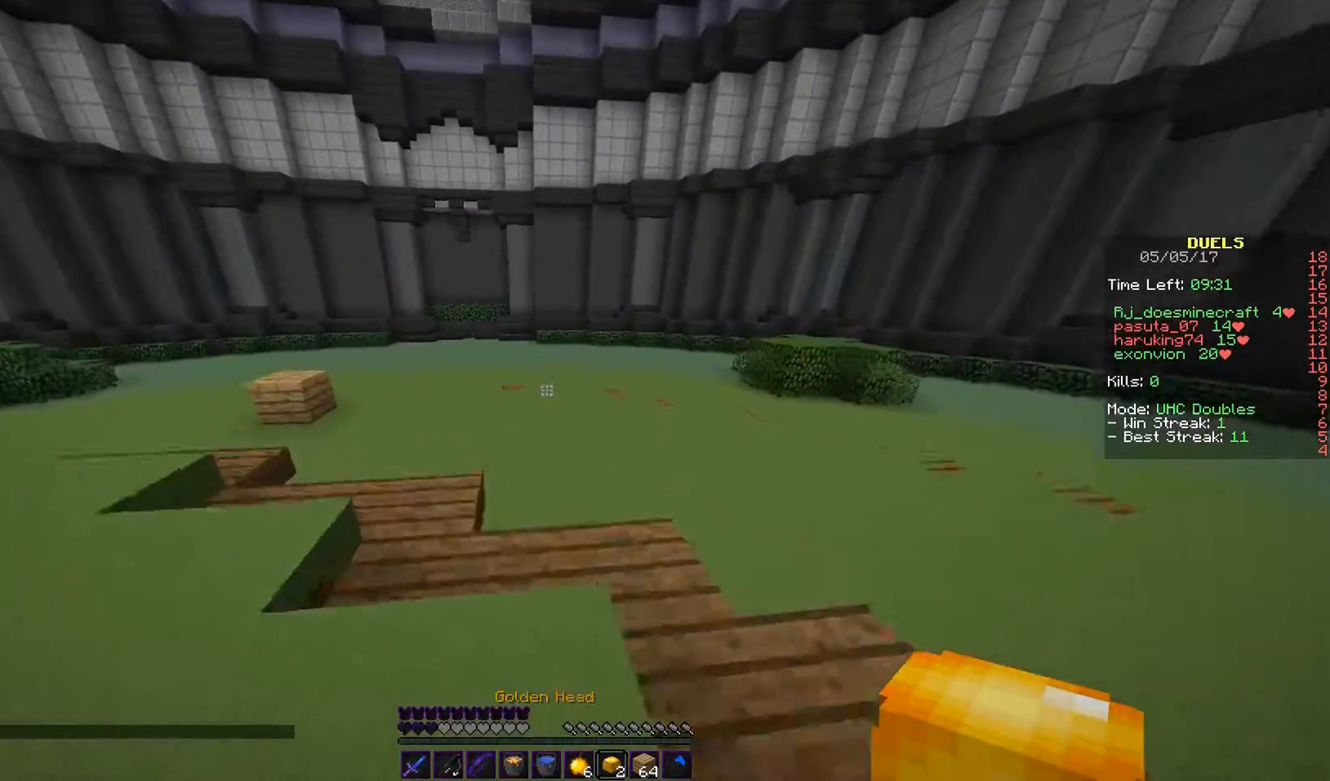
{"keys": ["a"], "mouse": ["right"], "events": [[267, "a", "down"], [267, "mouse_right", "down"], [367, "w", "up"]]}
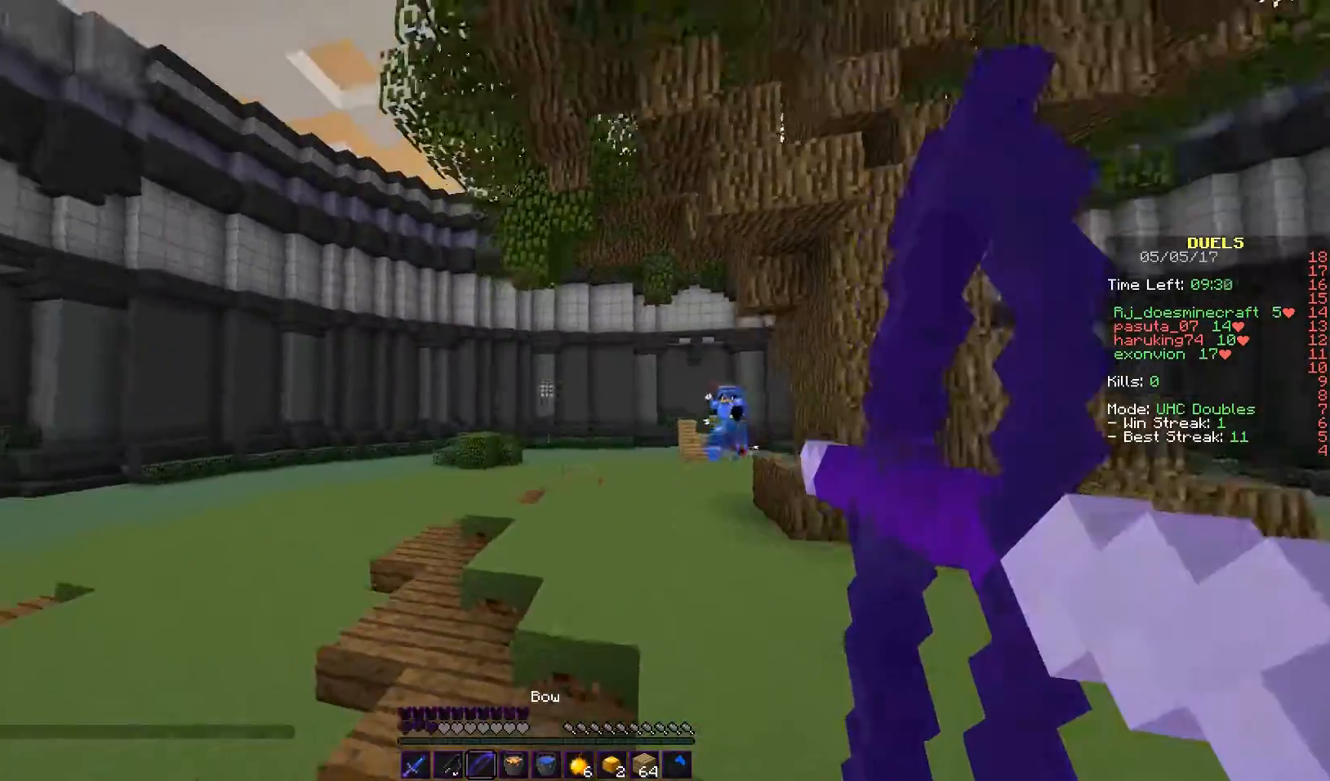
{"keys": ["w"], "mouse": ["right"], "events": [[167, "w", "down"], [400, "a", "up"]]}
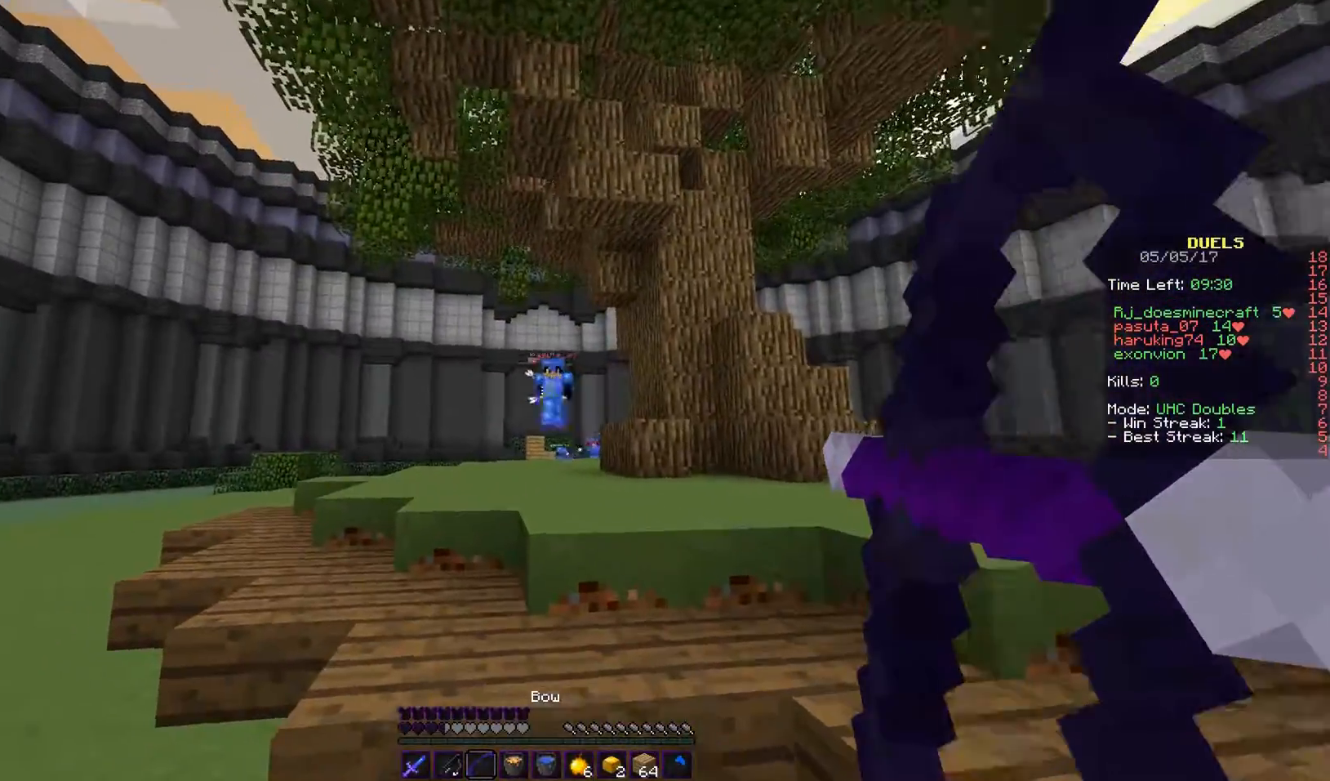
{"keys": ["d", "w"], "mouse": ["left"], "events": [[33, "mouse_left", "down"], [167, "d", "down"], [233, "mouse_right", "up"], [267, "mouse_left", "up"], [333, "mouse_left", "down"]]}
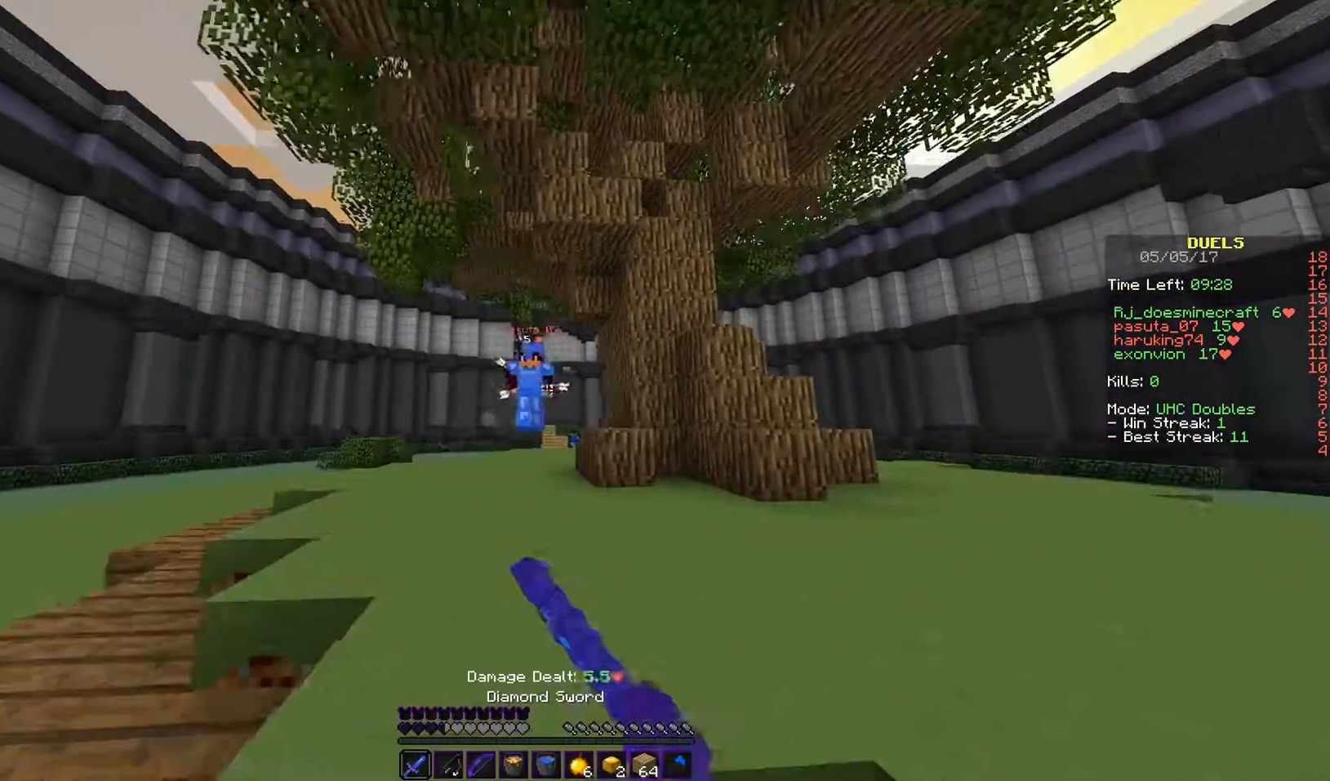
{"keys": ["d", "w"], "mouse": ["left"], "events": [[33, "mouse_left", "up"], [333, "d", "up"], [367, "d", "down"], [400, "mouse_left", "down"]]}
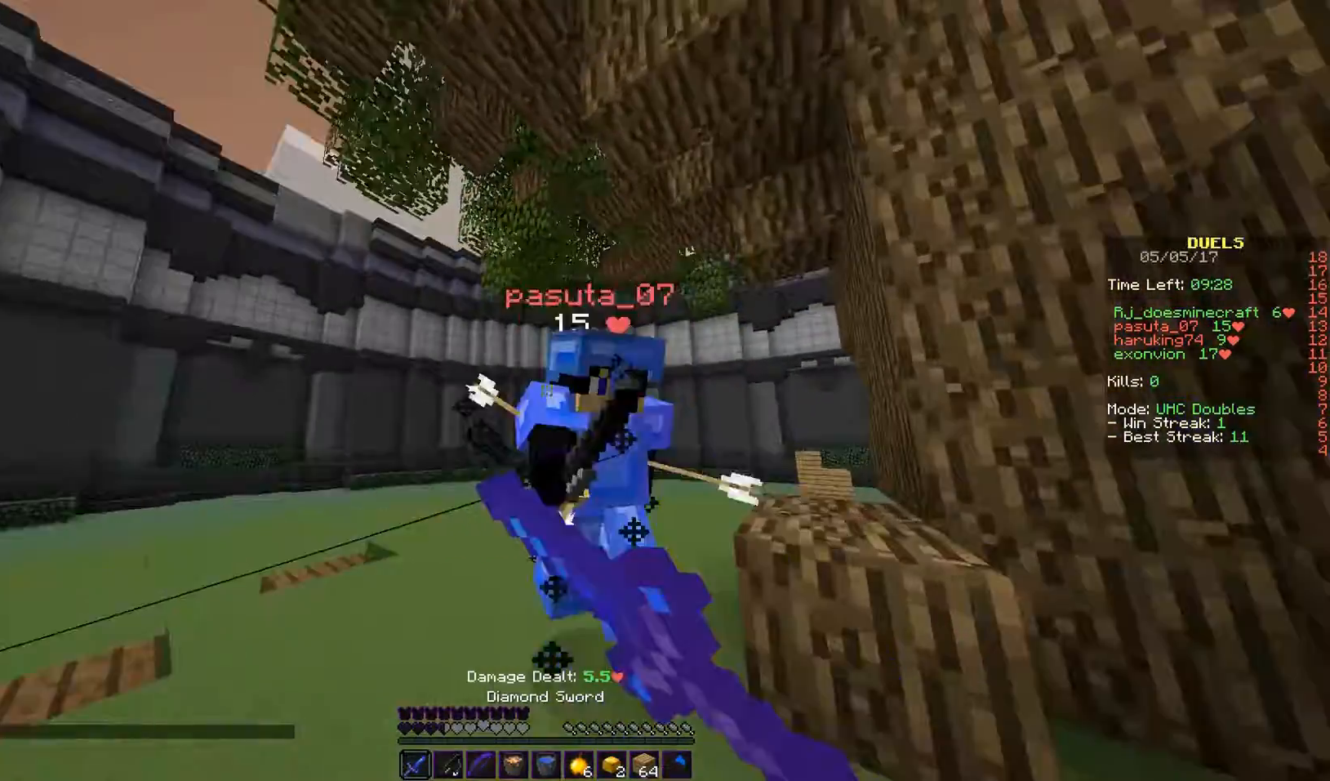
{"keys": ["a", "w"], "mouse": ["left"], "events": [[200, "w", "up"], [367, "w", "down"], [433, "a", "down"], [467, "d", "up"]]}
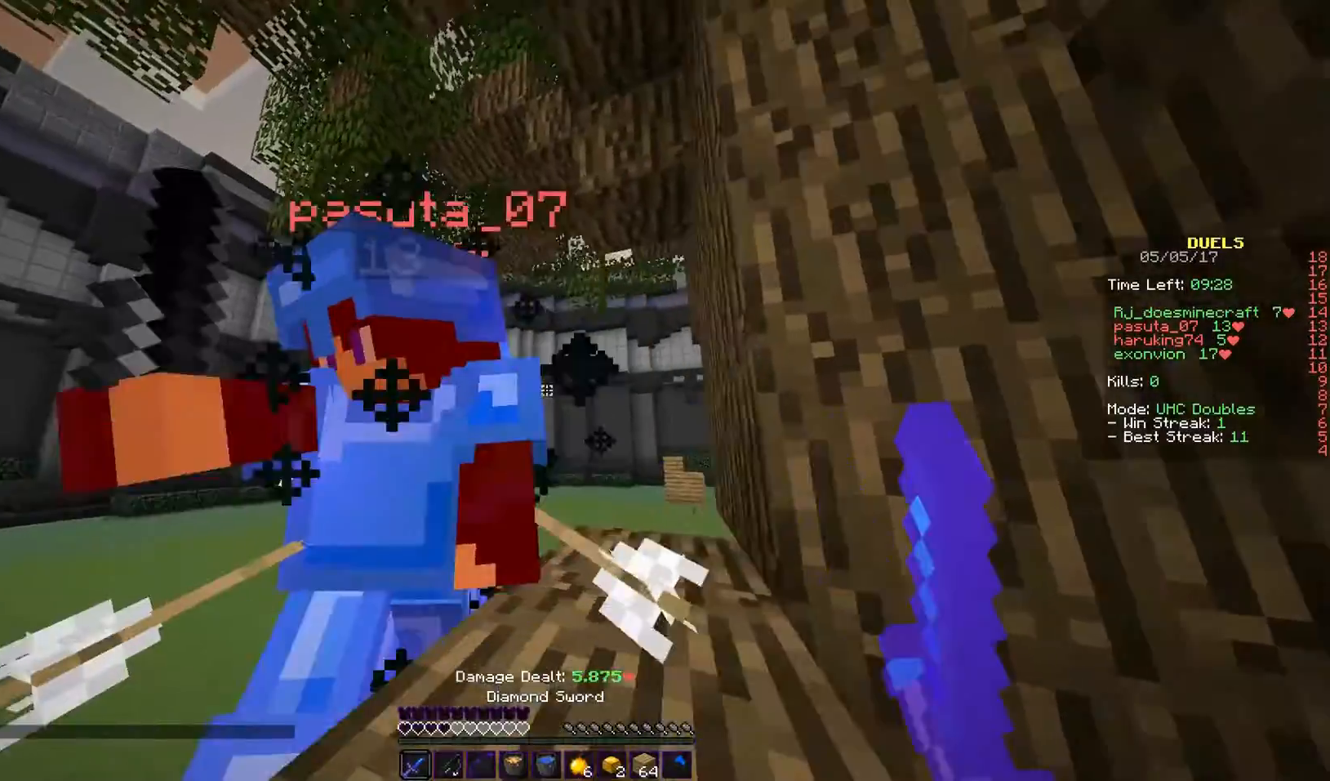
{"keys": ["d", "w"], "mouse": ["left"], "events": [[200, "mouse_left", "up"], [233, "mouse_left", "down"], [433, "d", "down"], [433, "w", "up"], [467, "w", "down"], [500, "a", "up"]]}
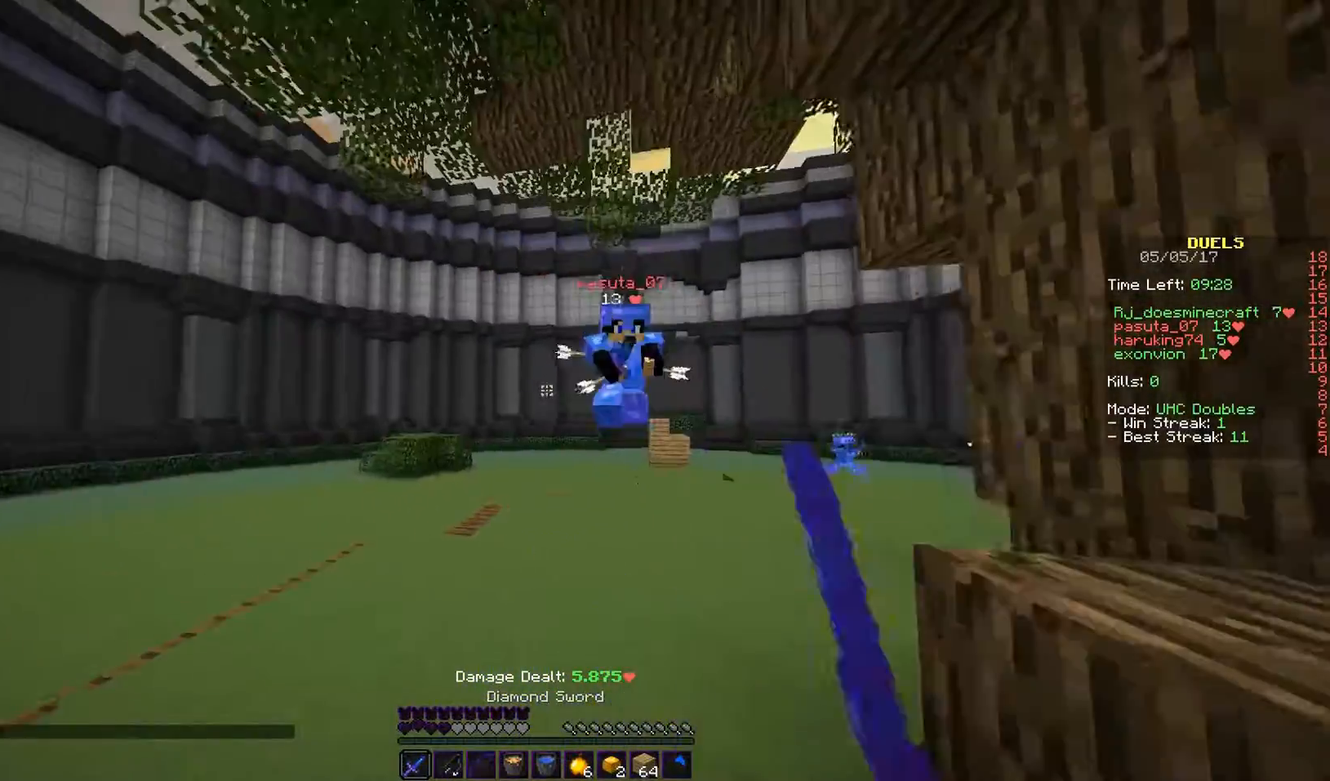
{"keys": ["d", "w"], "mouse": ["left"], "events": [[100, "d", "up"], [200, "mouse_left", "up"], [233, "d", "down"], [400, "mouse_left", "down"]]}
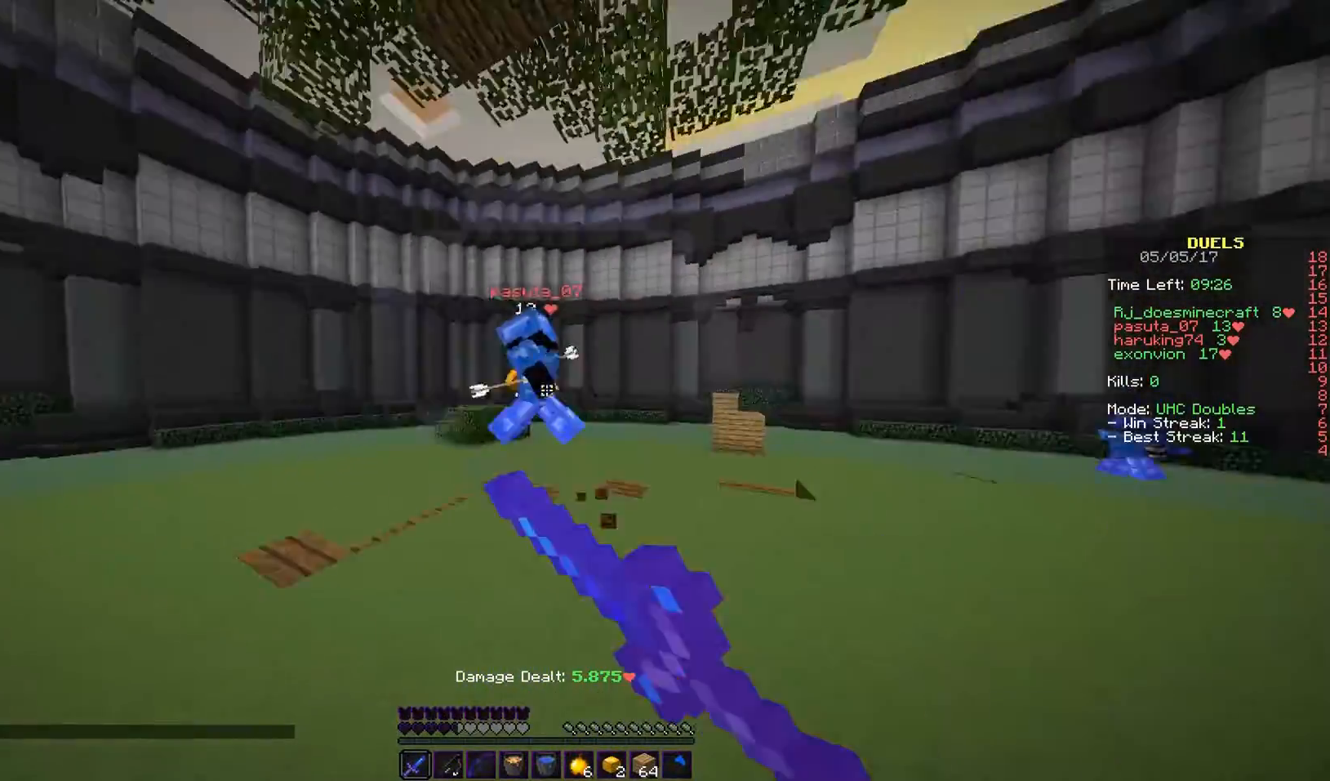
{"keys": ["w"], "mouse": [], "events": [[33, "mouse_left", "up"], [67, "mouse_left", "down"], [200, "mouse_left", "up"], [300, "d", "up"]]}
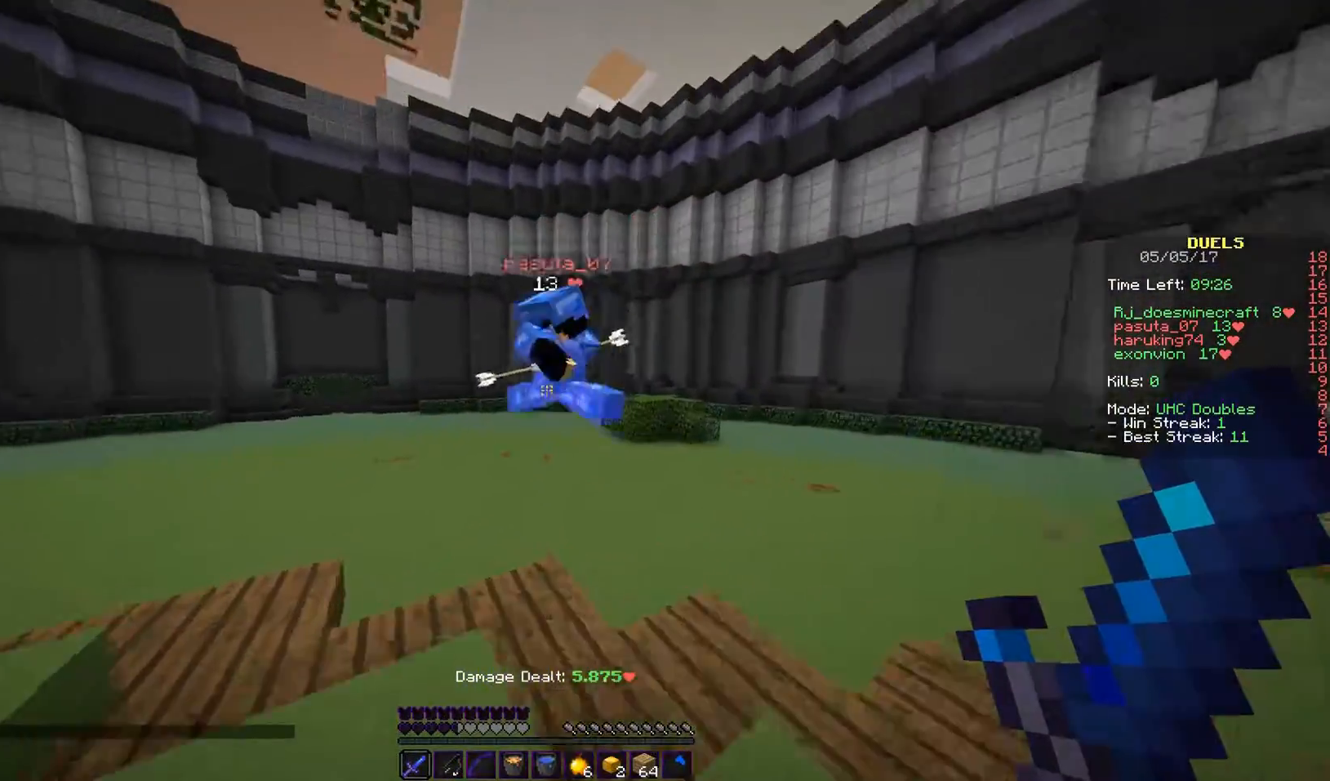
{"keys": ["d", "w"], "mouse": ["left"], "events": [[267, "mouse_left", "down"], [367, "d", "down"], [400, "mouse_left", "up"], [433, "mouse_left", "down"]]}
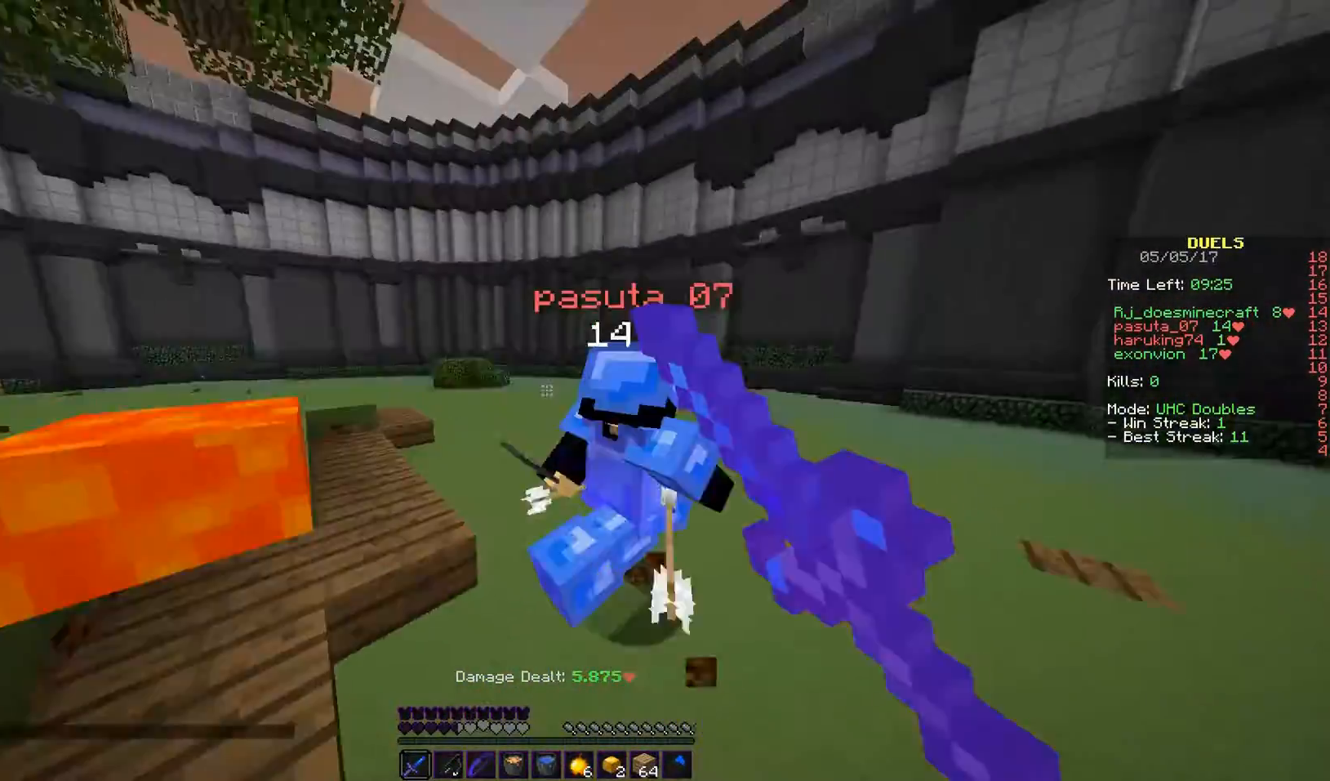
{"keys": ["d", "w"], "mouse": ["left"], "events": [[67, "a", "down"], [133, "d", "up"], [267, "d", "down"], [333, "a", "up"], [367, "mouse_left", "up"], [383, "w", "up"], [400, "mouse_left", "down"], [467, "w", "down"]]}
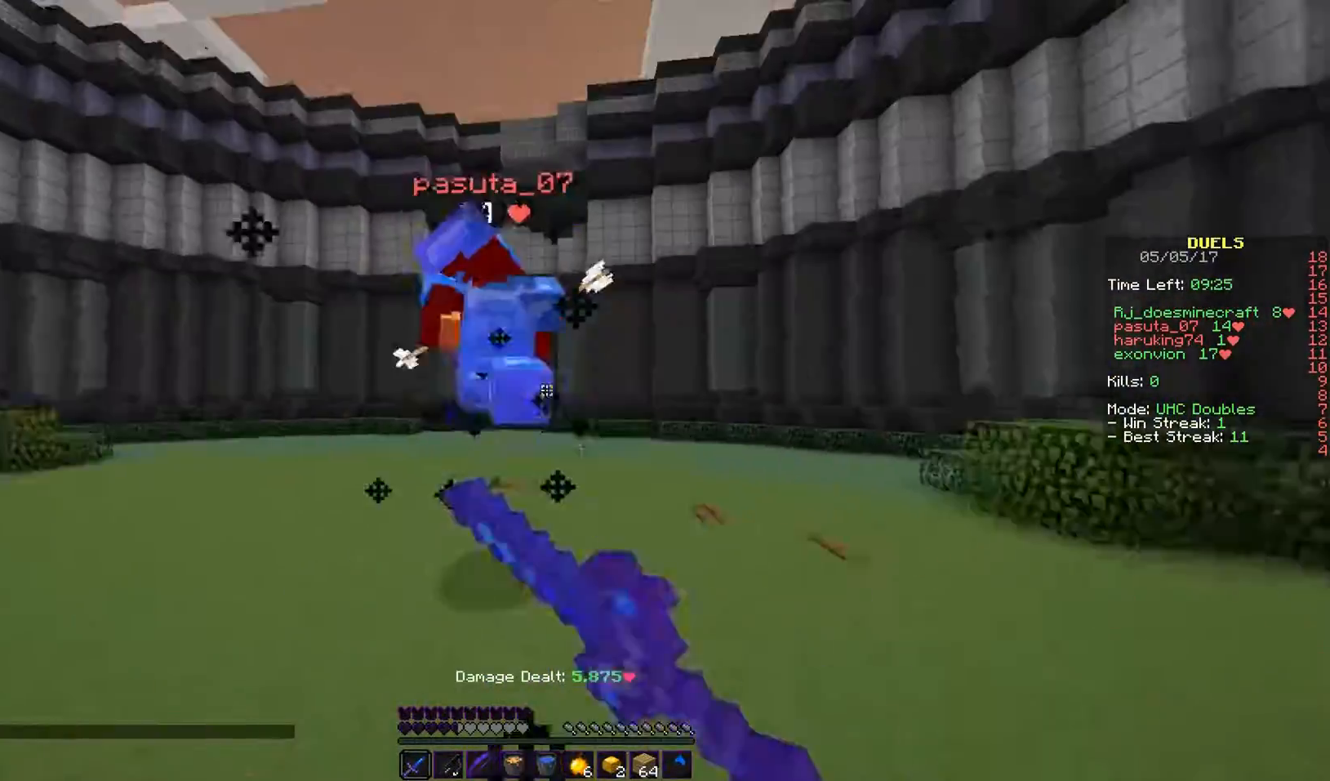
{"keys": ["w"], "mouse": [], "events": [[33, "mouse_left", "up"], [67, "mouse_left", "down"], [133, "d", "up"], [500, "mouse_left", "up"]]}
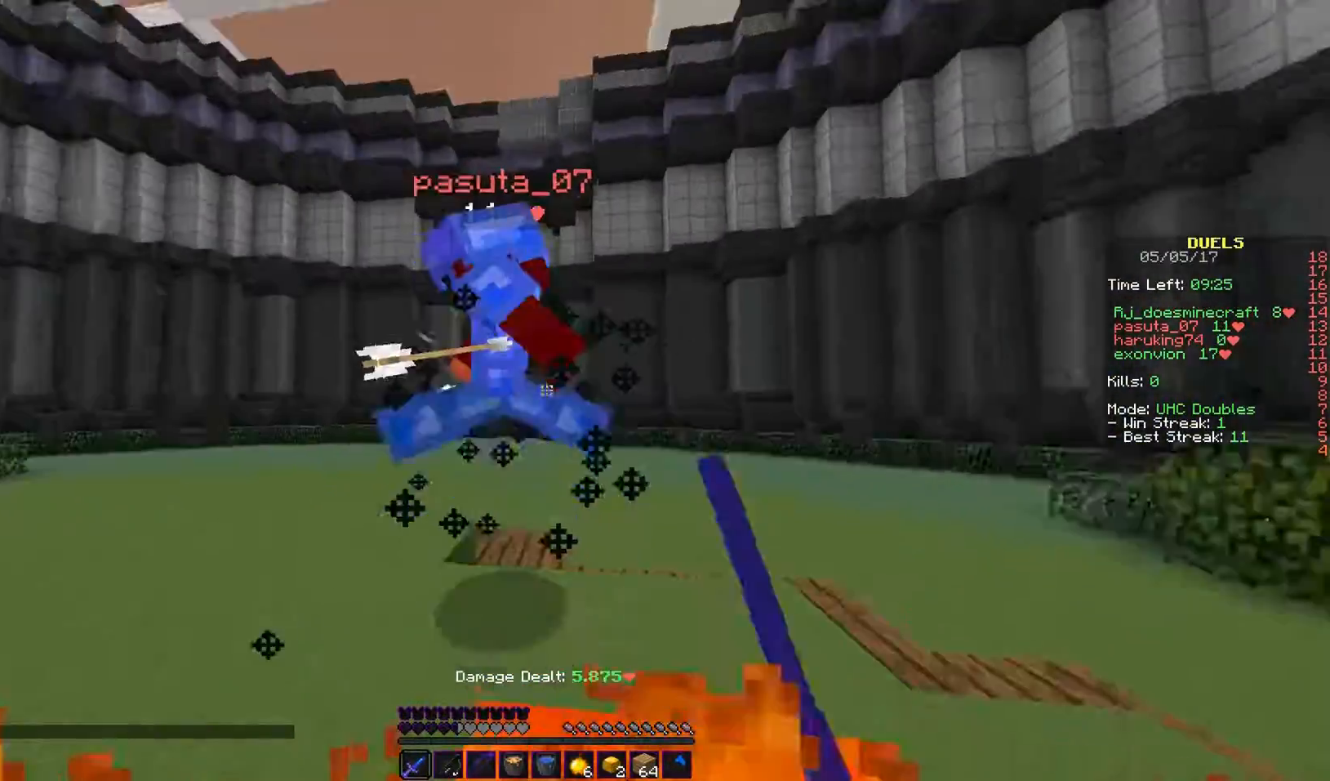
{"keys": ["w"], "mouse": [], "events": [[33, "mouse_left", "down"], [67, "a", "down"], [483, "a", "up"], [500, "mouse_left", "up"]]}
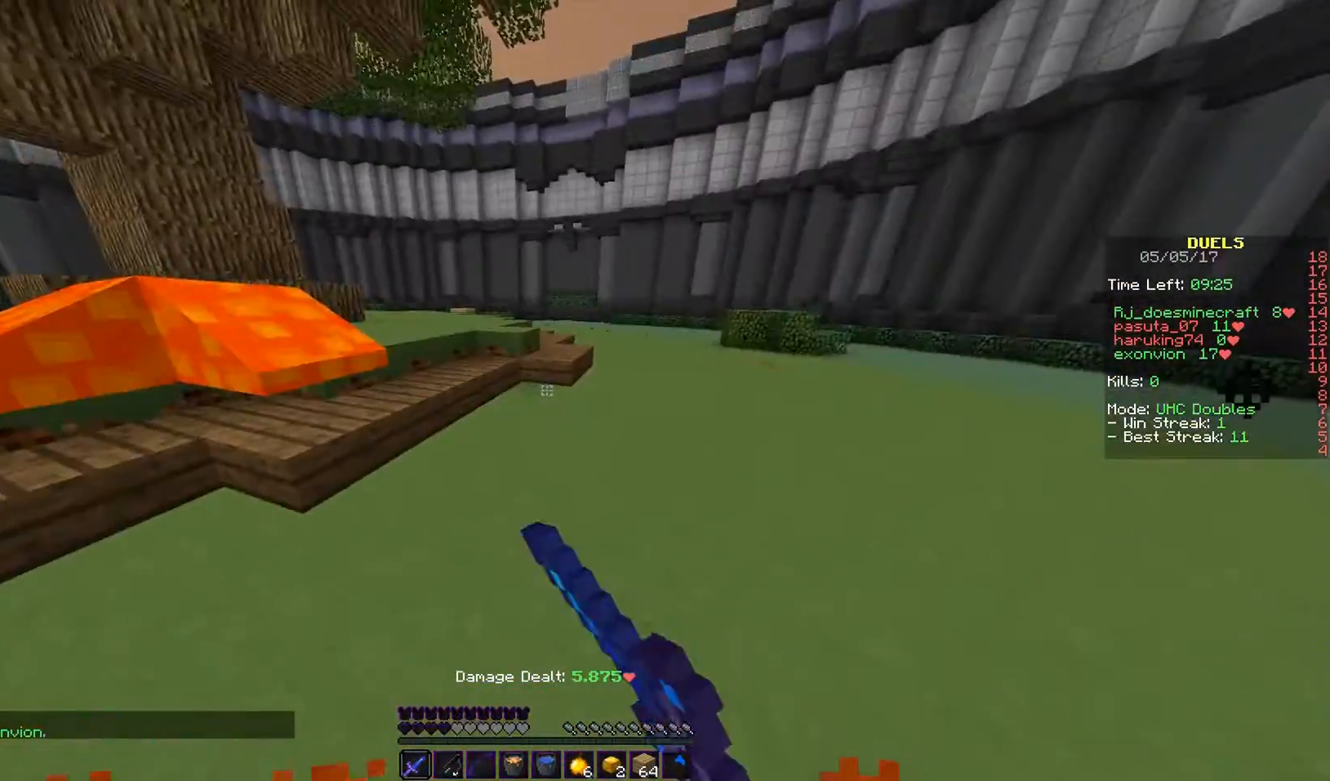
{"keys": ["w"], "mouse": ["right"], "events": [[433, "mouse_right", "down"]]}
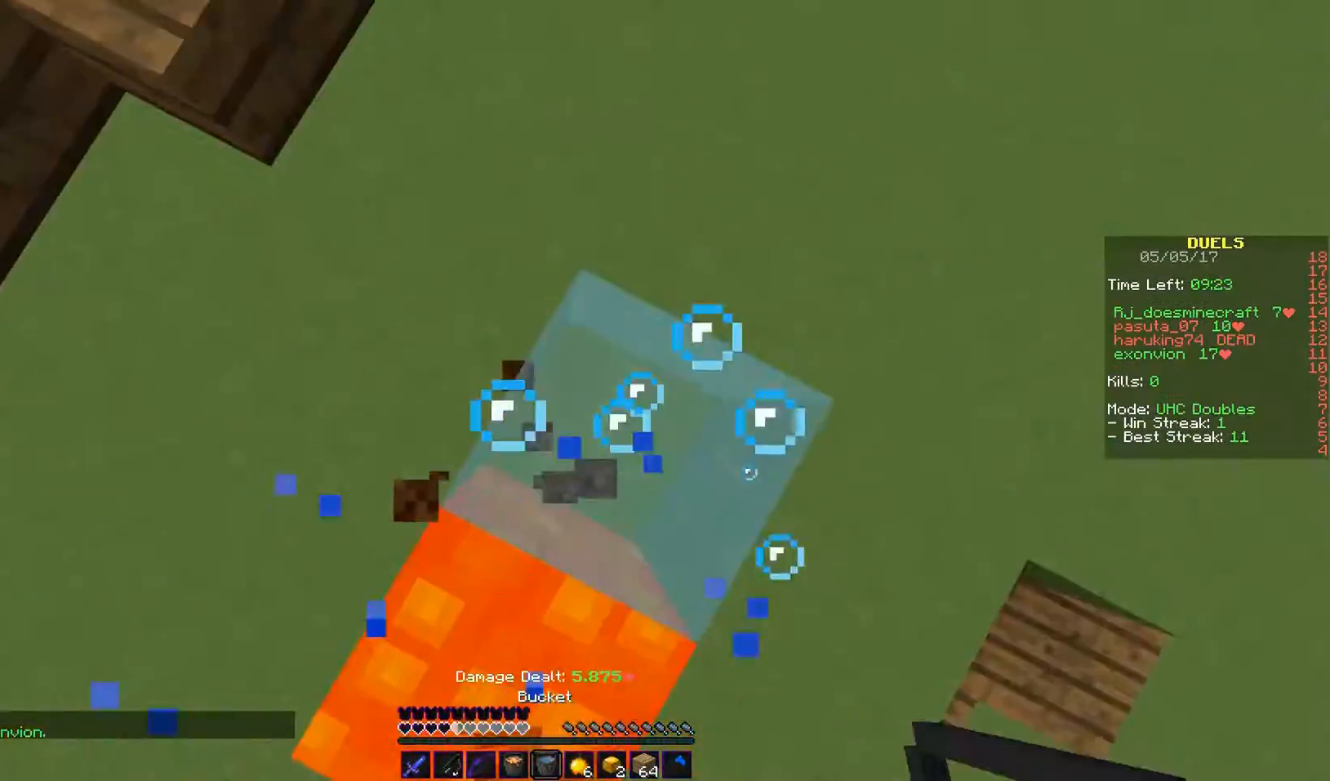
{"keys": ["d", "w"], "mouse": [], "events": [[267, "mouse_right", "up"], [467, "d", "down"]]}